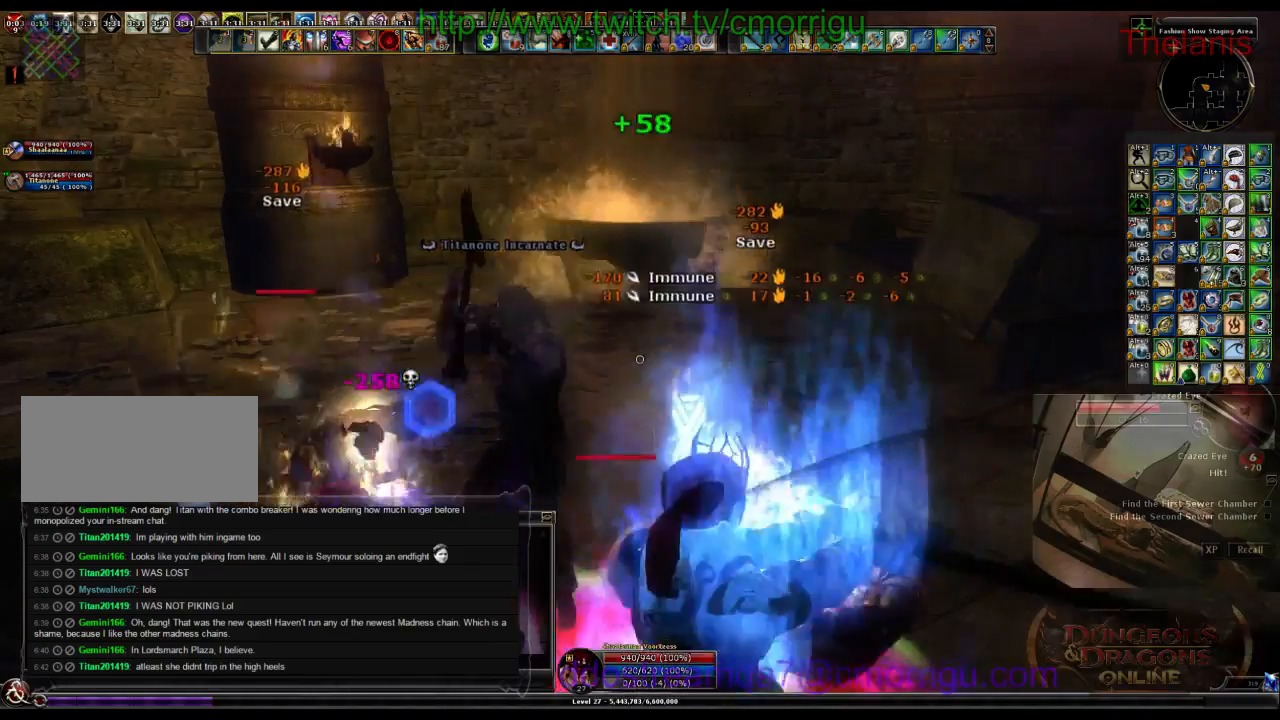
Gameplay with keyboard; each line is a JSON object with the keys held at the frame after it. "events" lists presses ("down") and releases ("up") of ".", "/", "0", "1", "2", "3", "4", "5", "6", "7", "8", "9", "a", "b", "backslash", "backspace", "c", "caps_lock", "comma", "ctrl_l", "ctrl_r", "d", "e", "equals", "escape", "f", "f1", "f10", "f11", "f12", "f2", "f3", "f4", "f5", "f6", "f7", "f8", "f9", "g", "h", "i", "j", "k", "l", "lbracket", "m", "minus", "n", "o", "p", "q", "quote", "r", "rbracket", "return", "s", "semicolon", "shift_l", "shift_r", "space", "t", "tab", "tilde", "u", "v", "w", "x", "y" and "z" between this image and that frame as [ms after this image, input, new state], when the widget could be followed in between. No other keys are recorded. Mouse input is not recorded.
{"keys": [], "events": []}
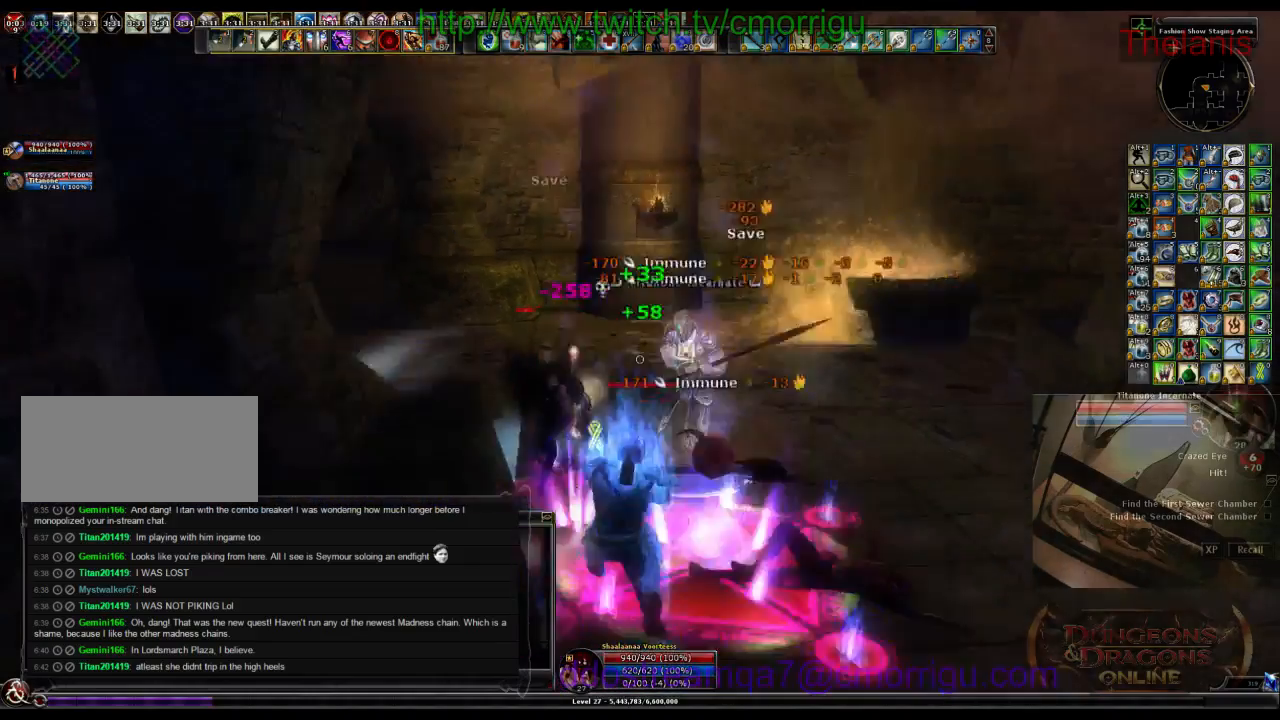
{"keys": [], "events": []}
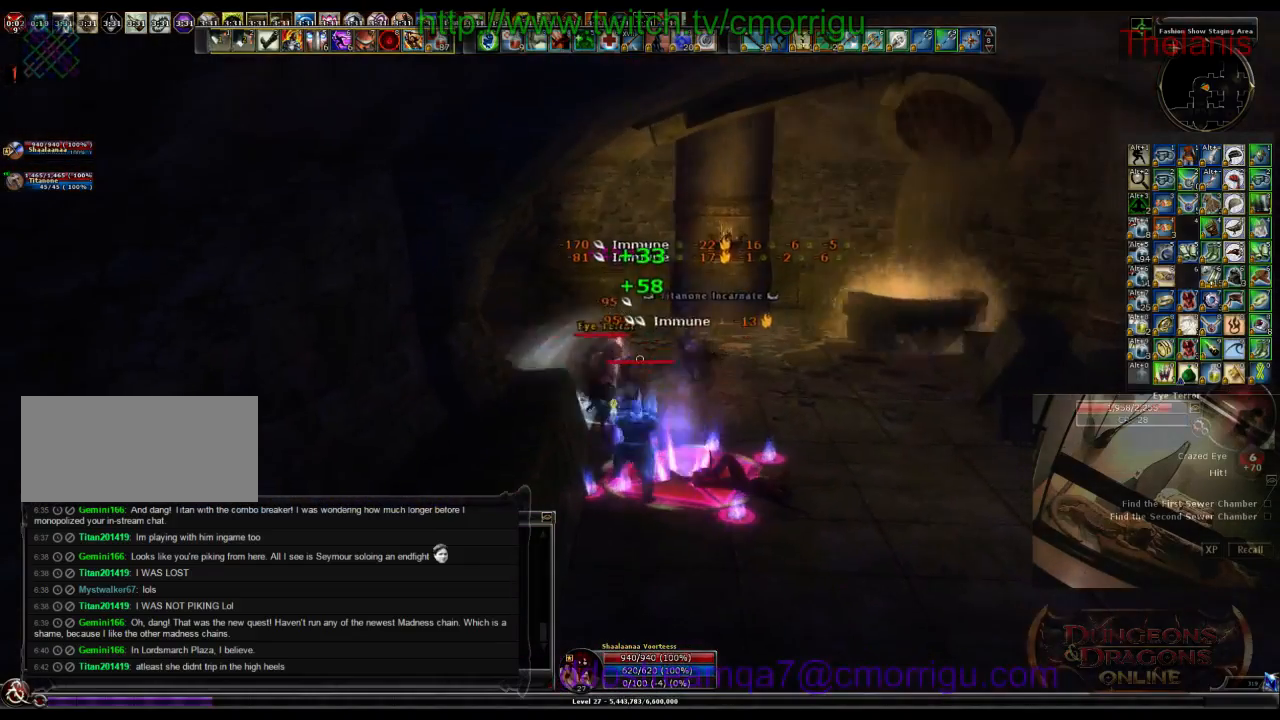
{"keys": [], "events": []}
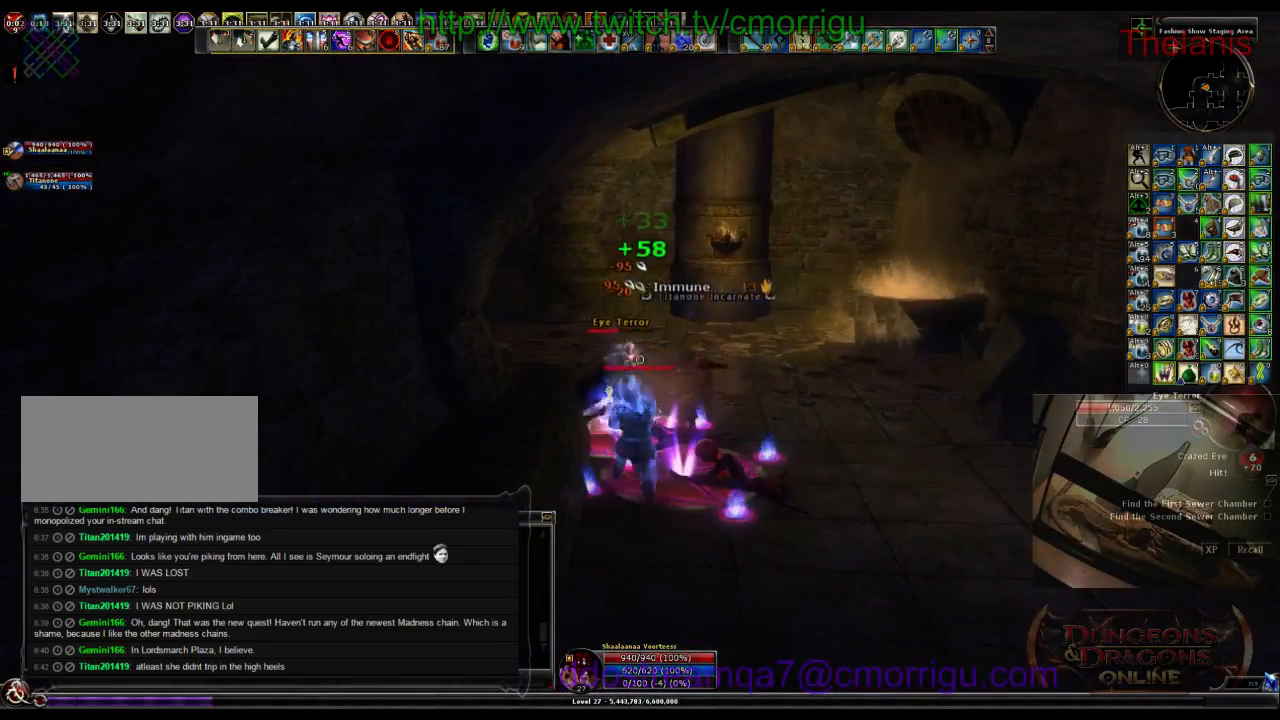
{"keys": ["w"], "events": [[466, "w", "down"]]}
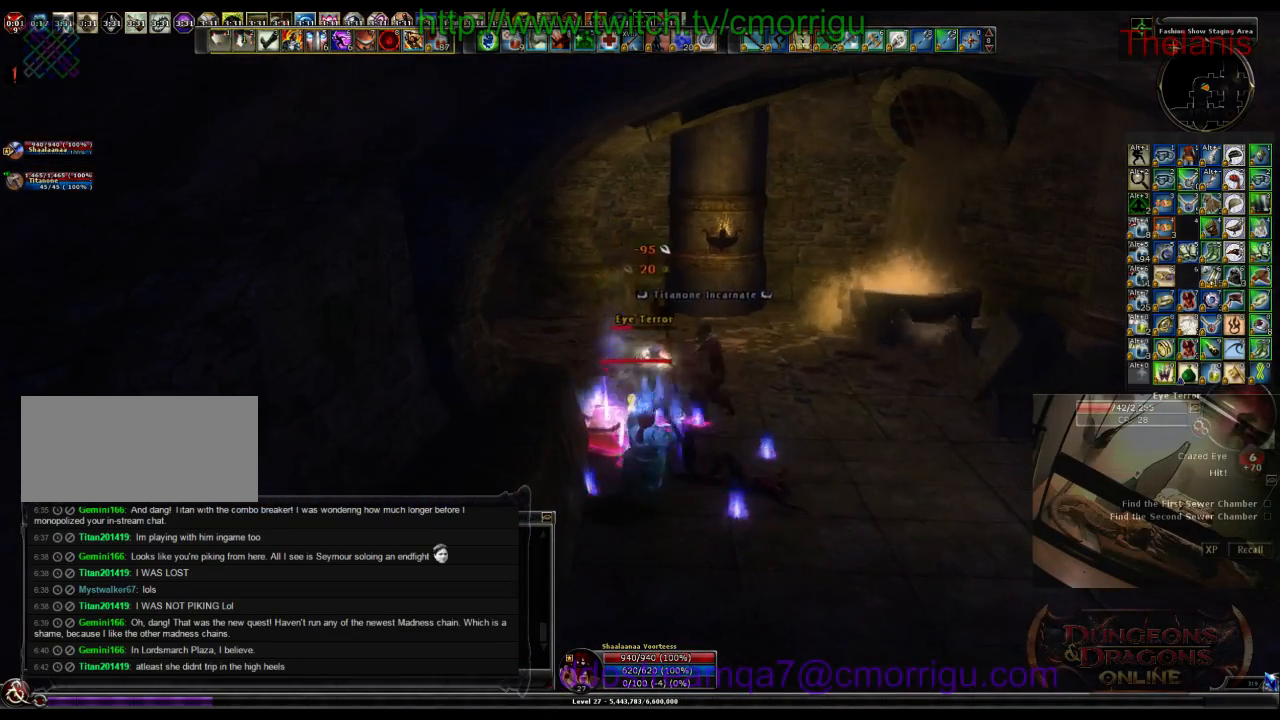
{"keys": [], "events": [[100, "w", "up"], [133, "1", "down"], [333, "1", "up"]]}
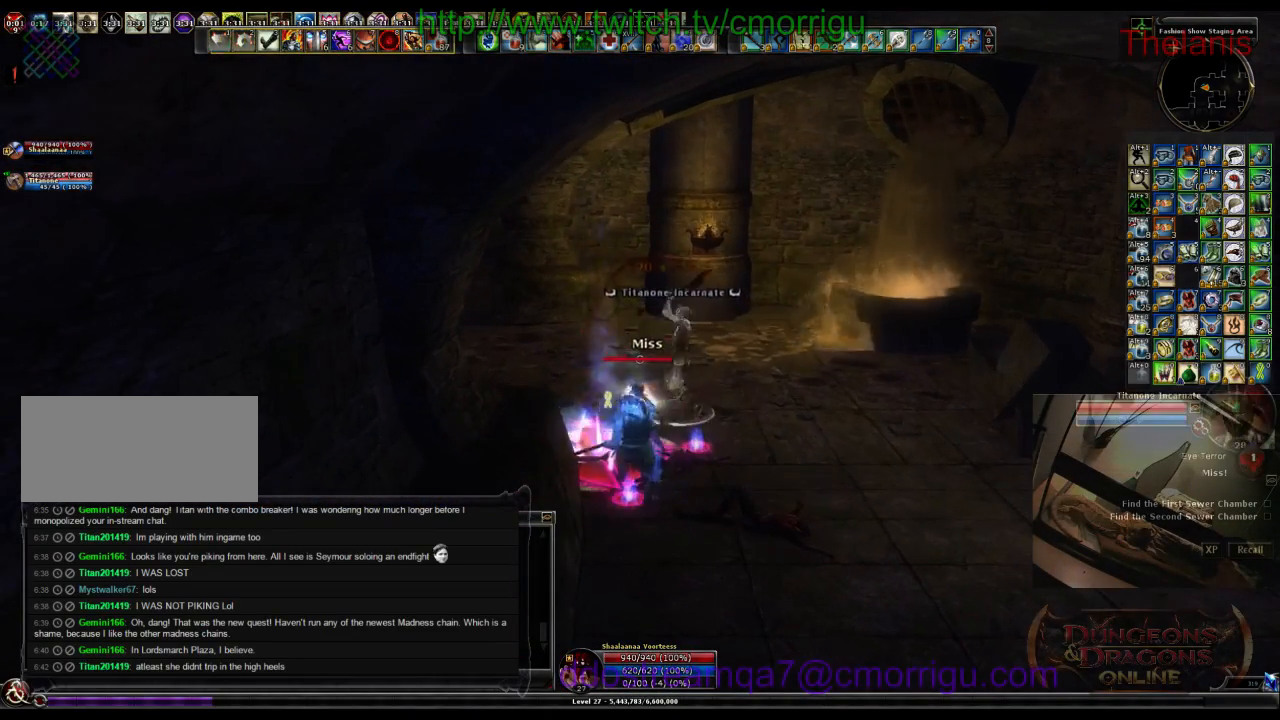
{"keys": [], "events": [[133, "2", "down"], [266, "2", "up"]]}
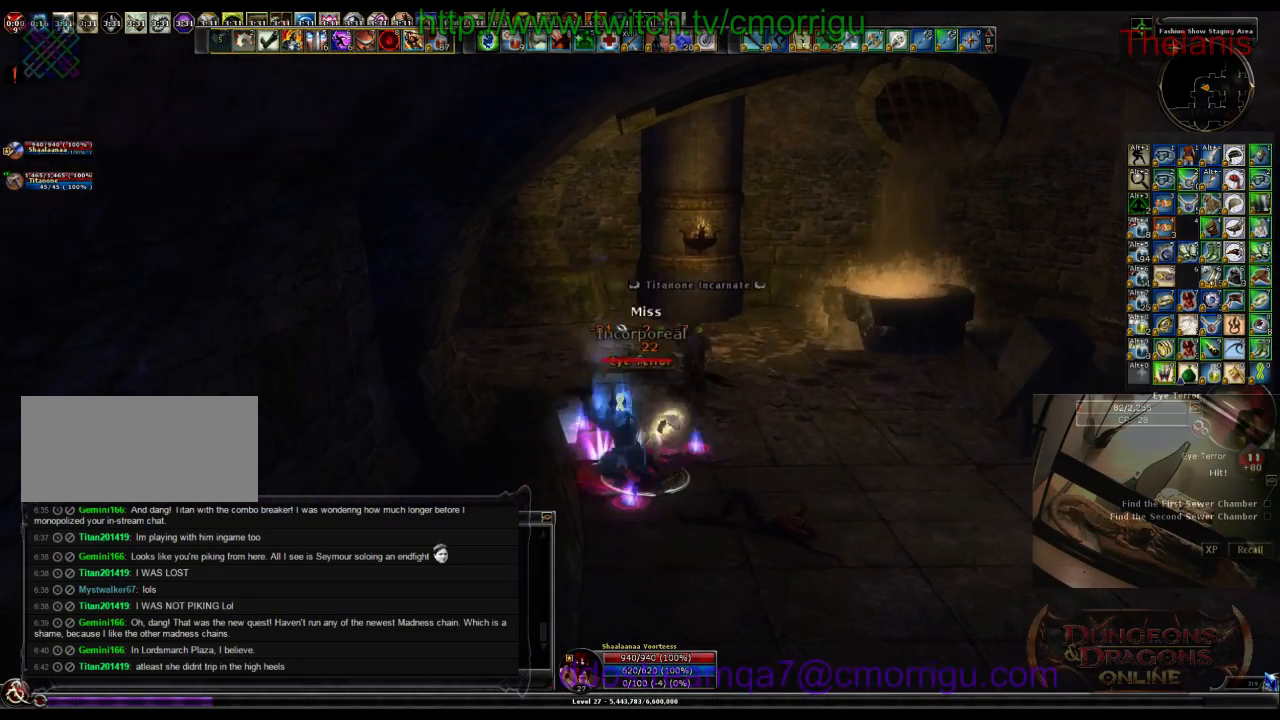
{"keys": [], "events": []}
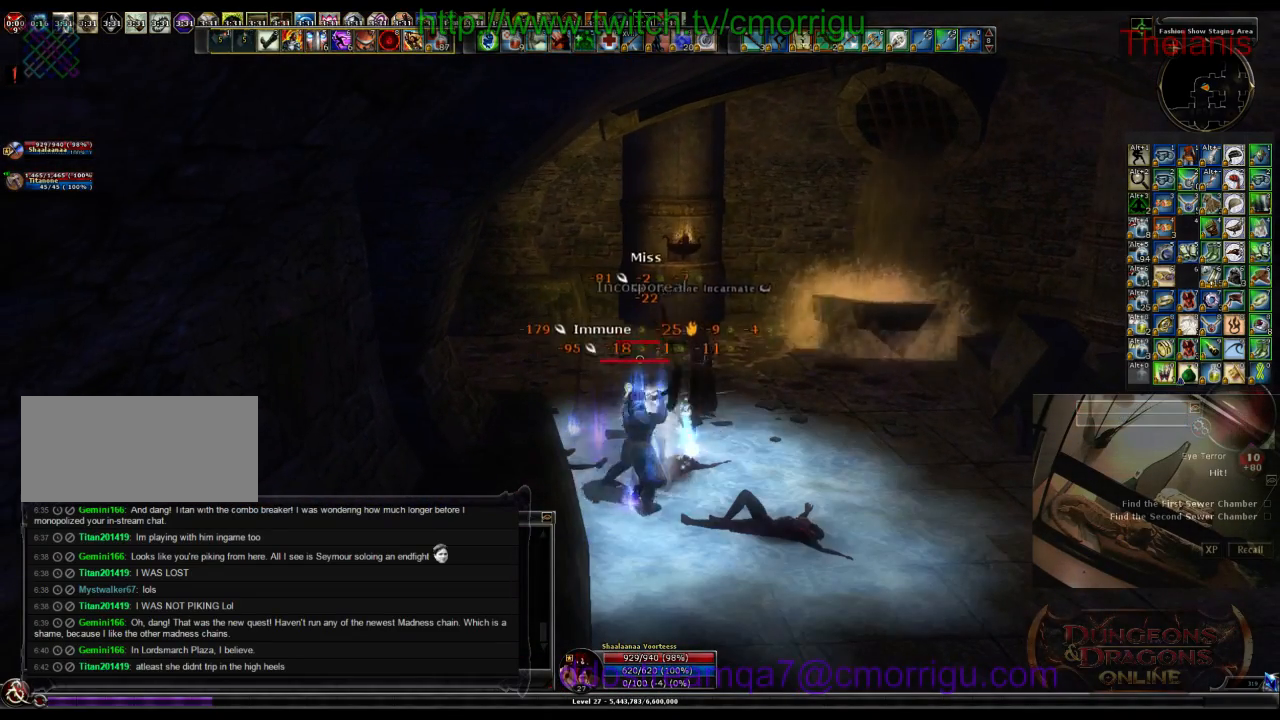
{"keys": [], "events": []}
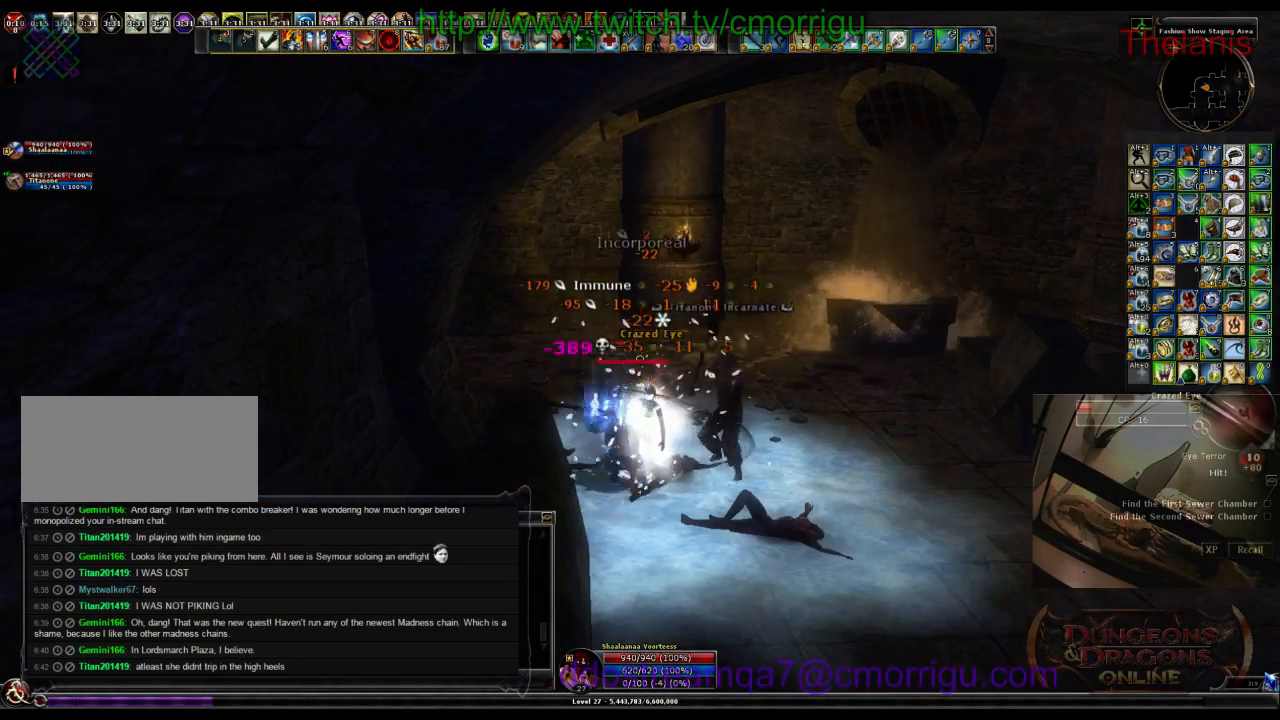
{"keys": [], "events": []}
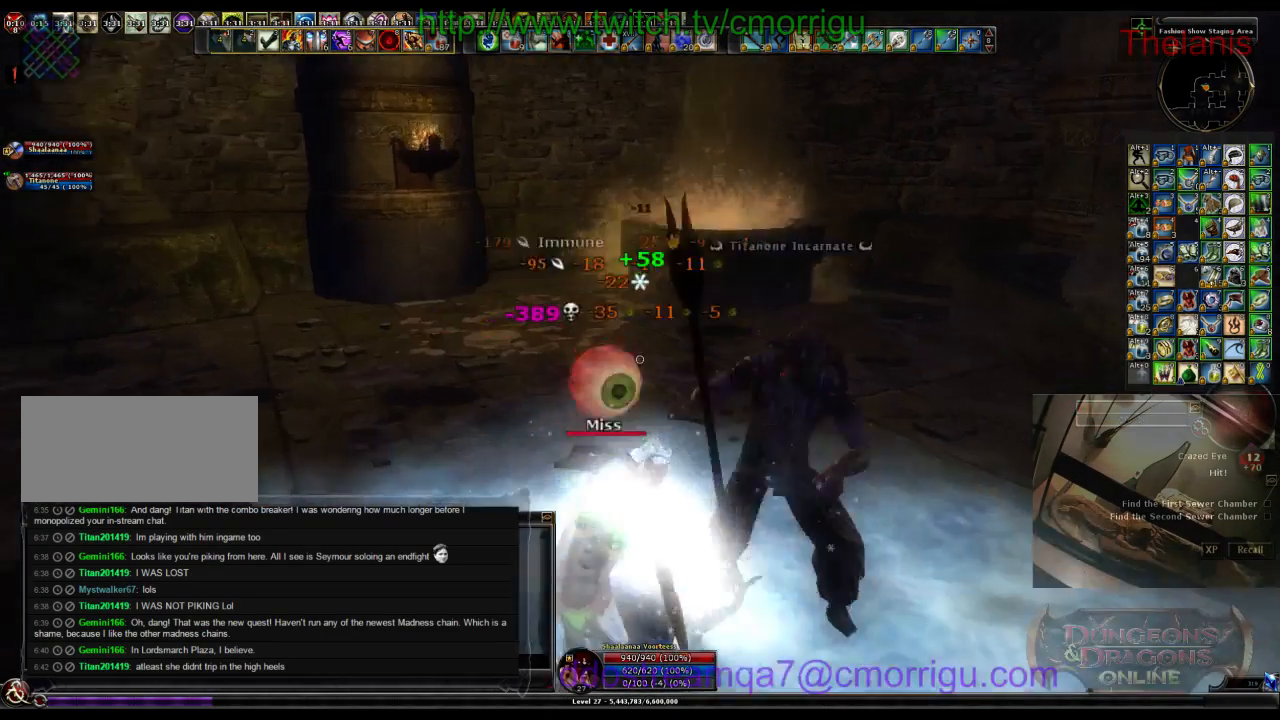
{"keys": [], "events": []}
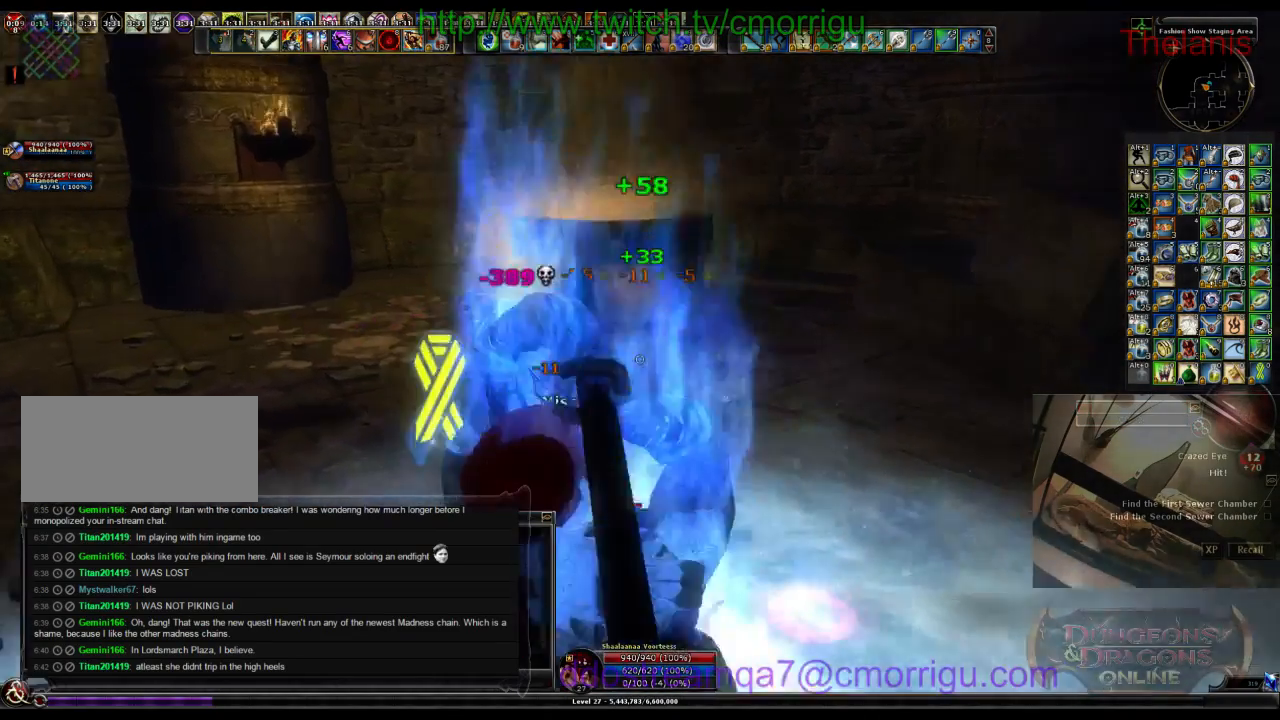
{"keys": ["a", "w"], "events": [[200, "a", "down"], [266, "w", "down"]]}
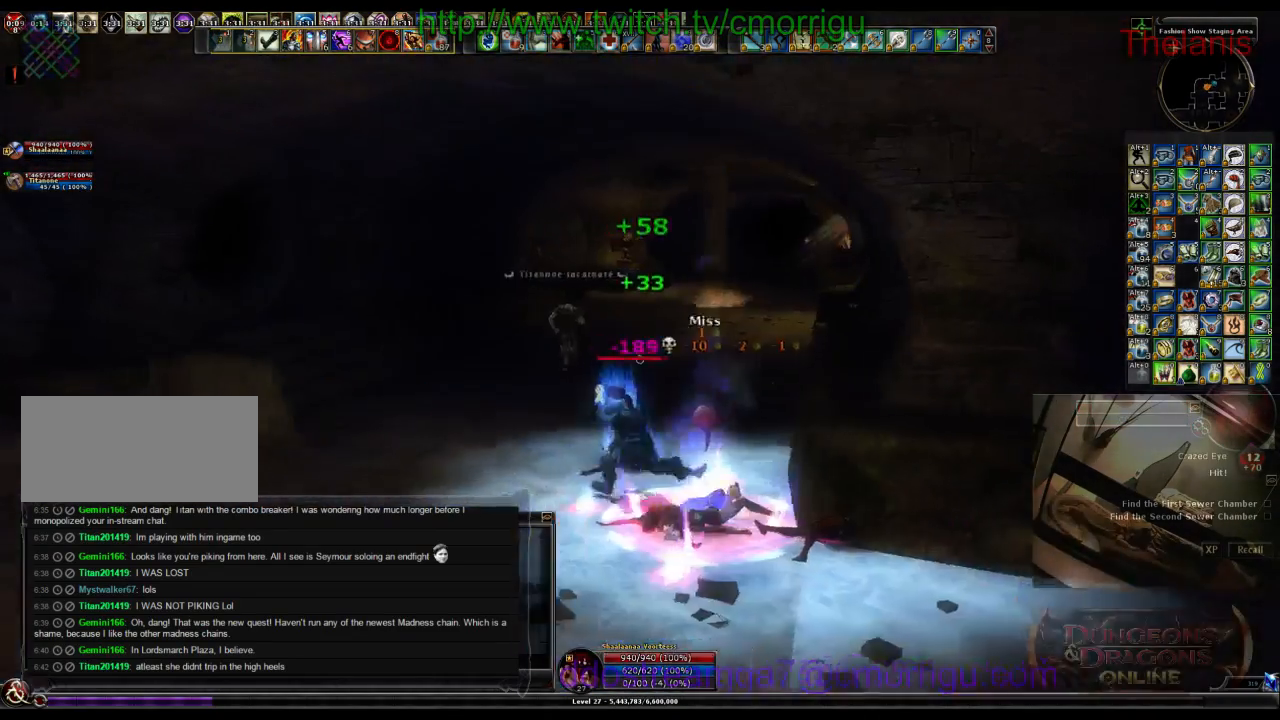
{"keys": ["w"], "events": [[166, "a", "up"]]}
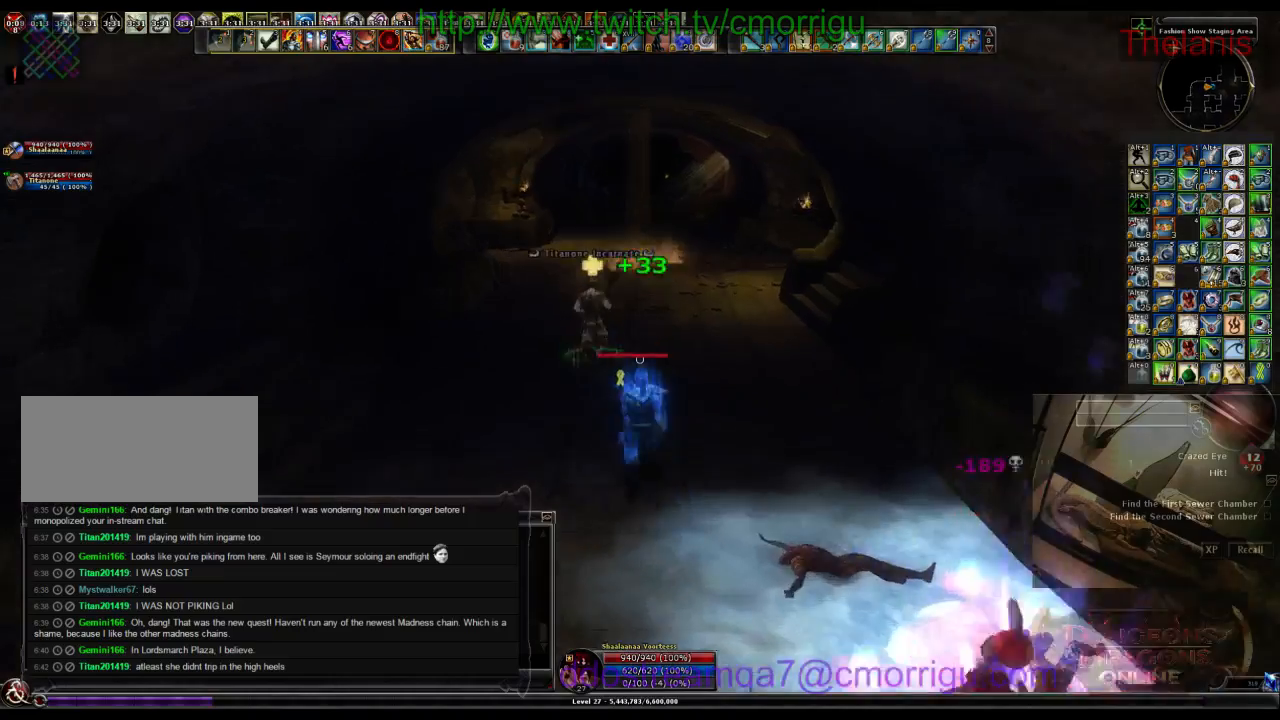
{"keys": ["a", "w"], "events": [[433, "a", "down"]]}
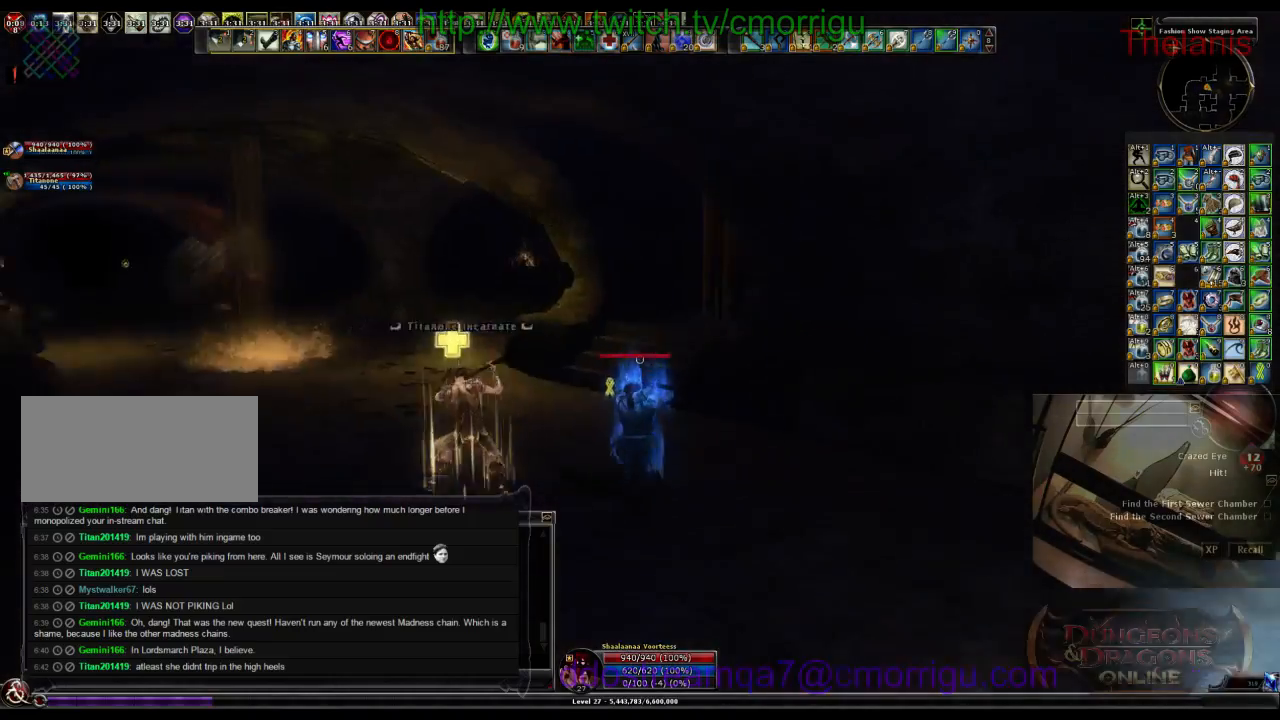
{"keys": ["a", "w"], "events": []}
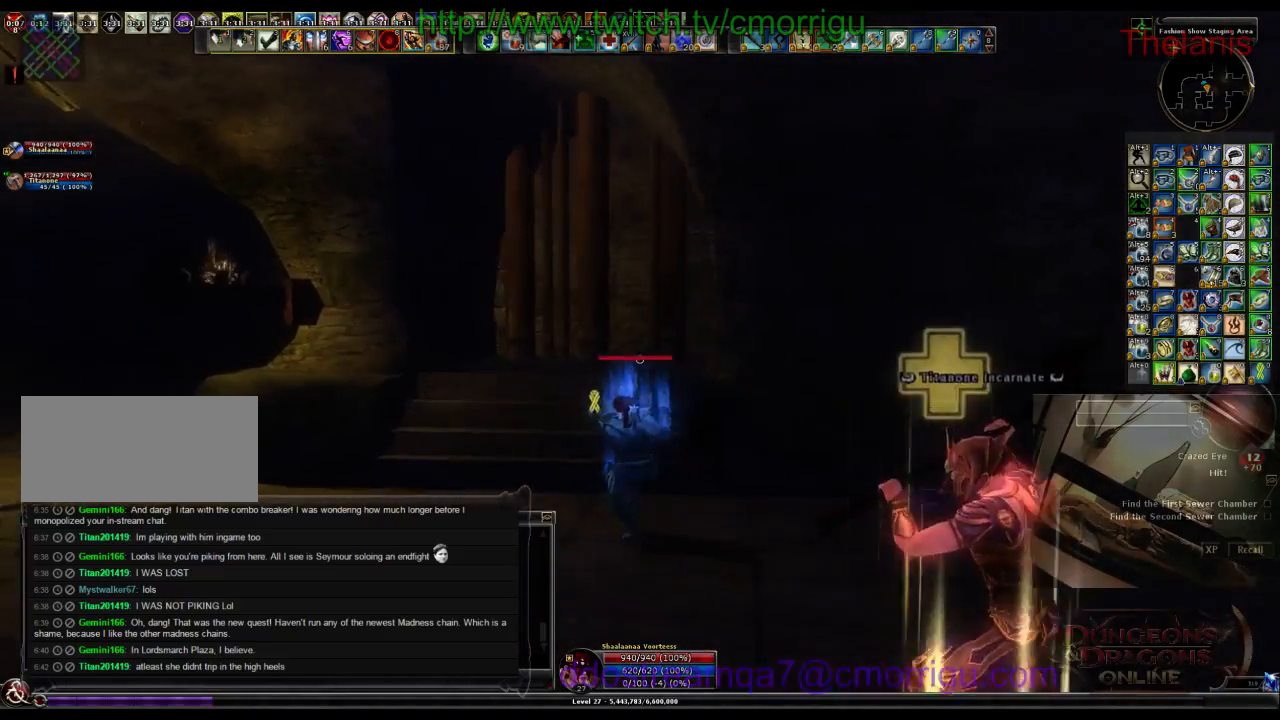
{"keys": ["a"], "events": [[266, "w", "up"]]}
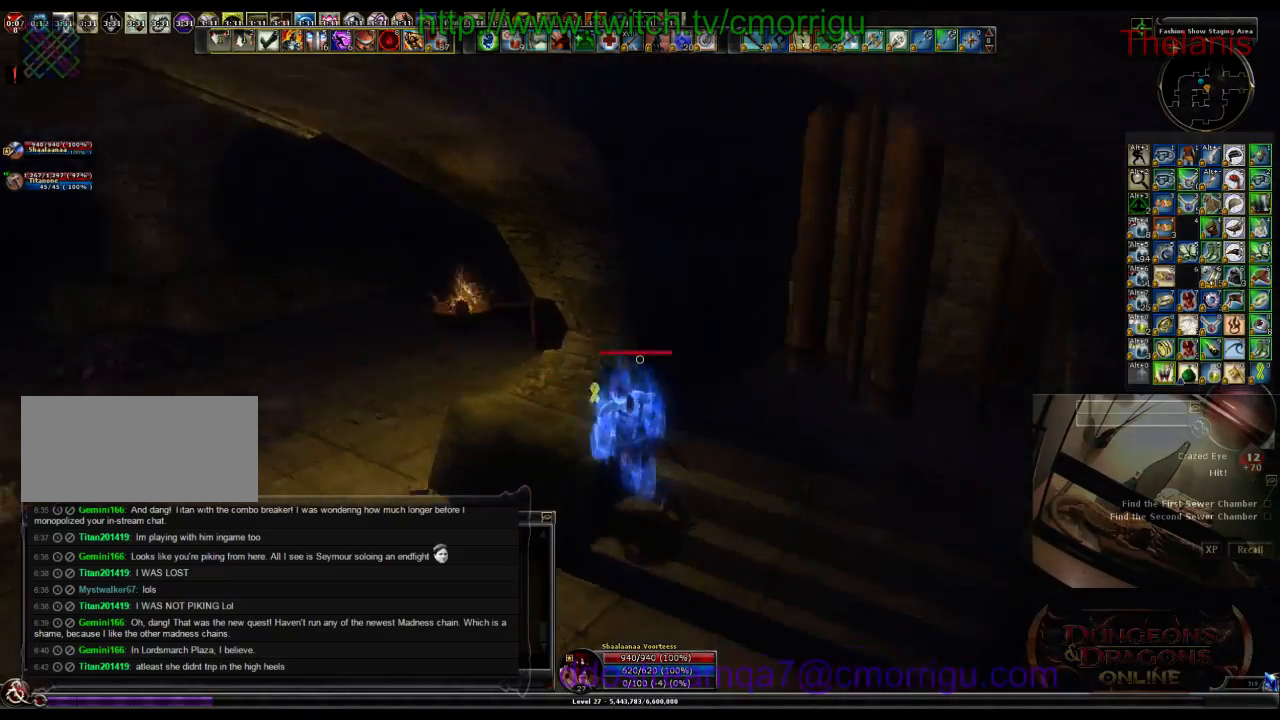
{"keys": ["w"], "events": [[200, "w", "down"], [466, "a", "up"]]}
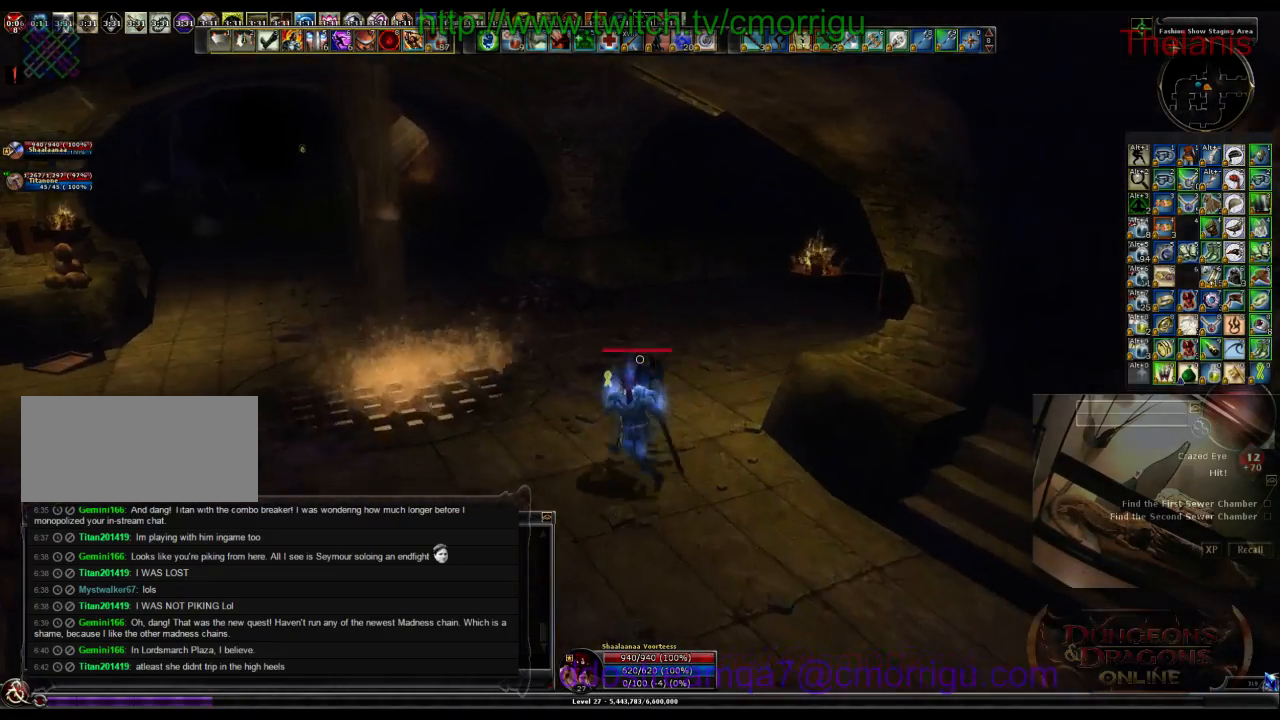
{"keys": ["w"], "events": []}
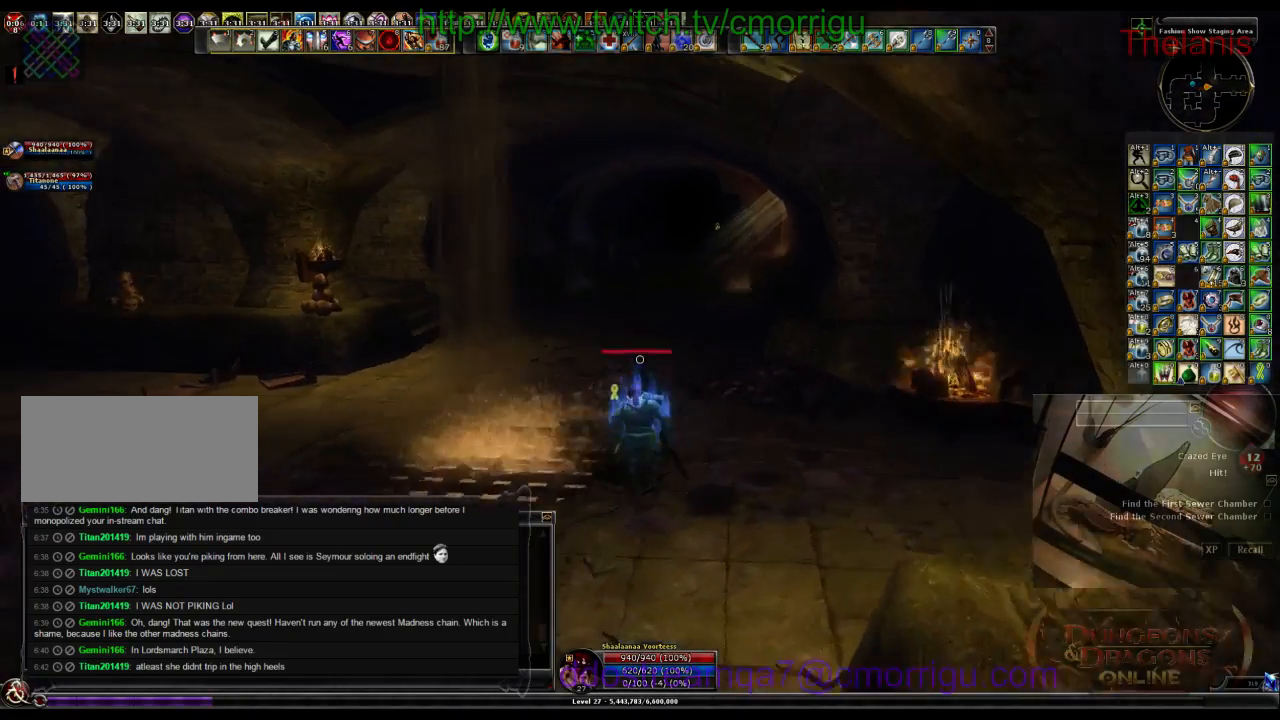
{"keys": [], "events": [[366, "w", "up"]]}
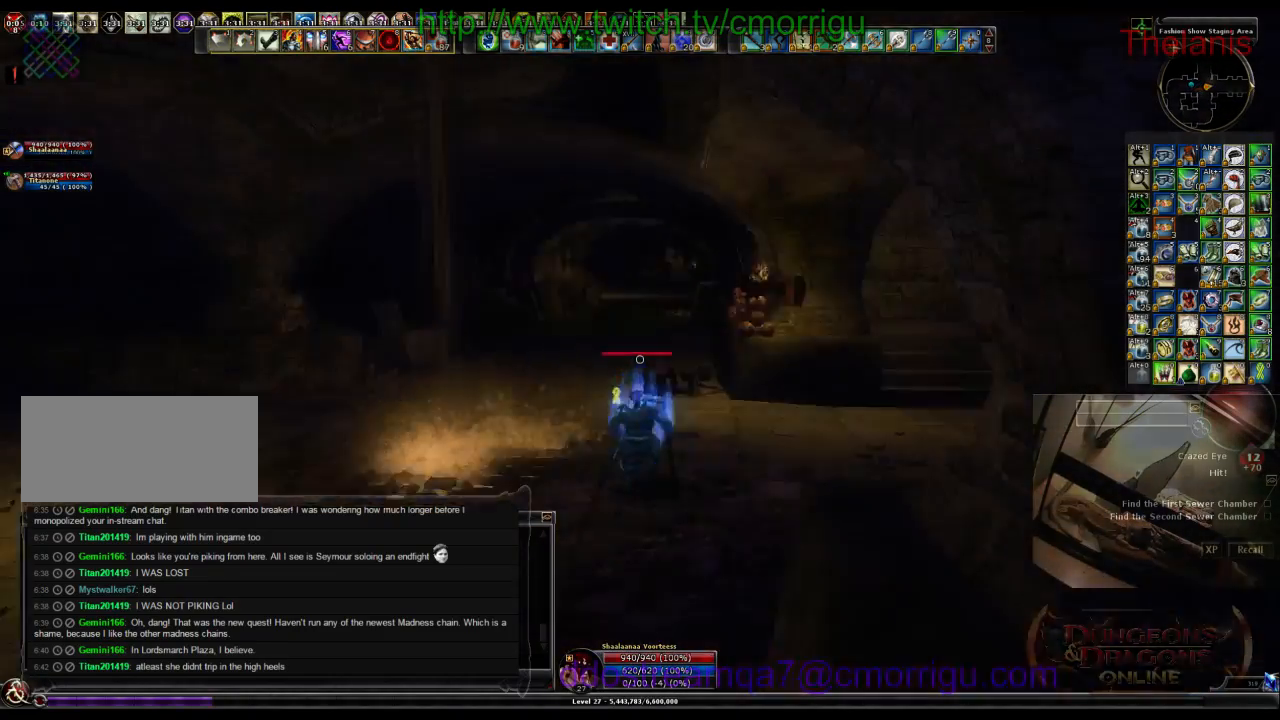
{"keys": [], "events": []}
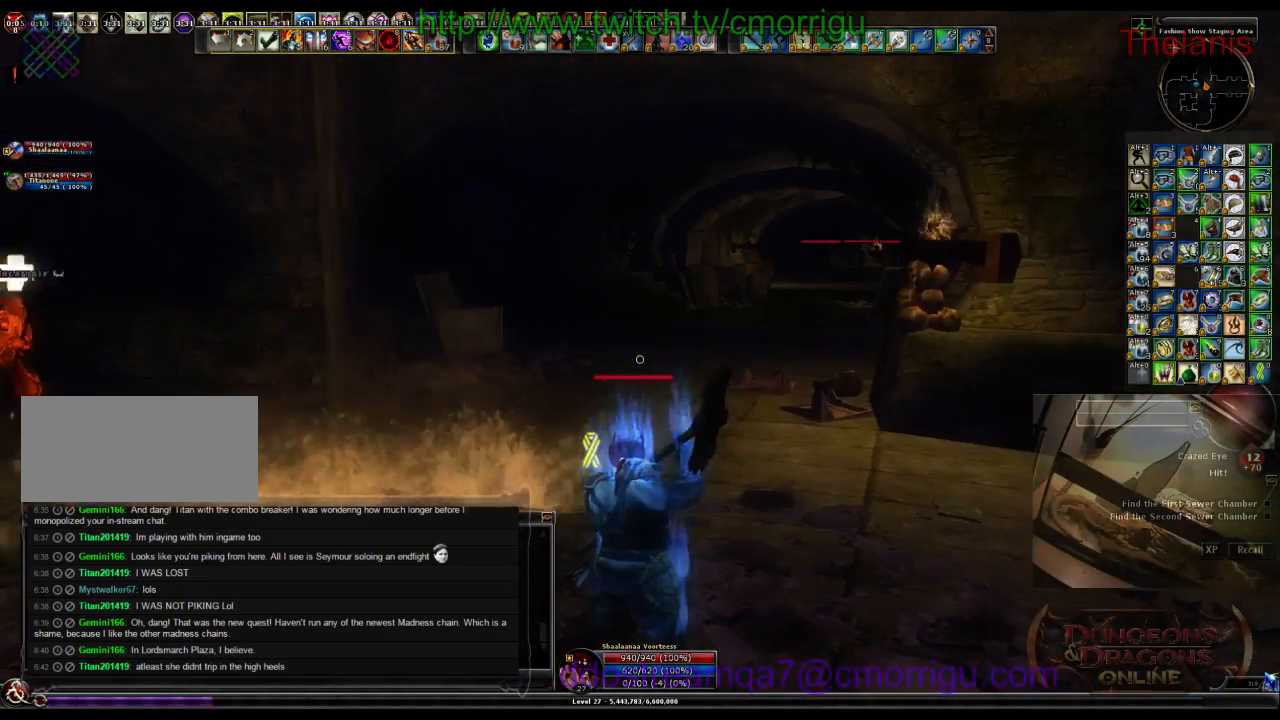
{"keys": ["w"], "events": [[33, "w", "down"]]}
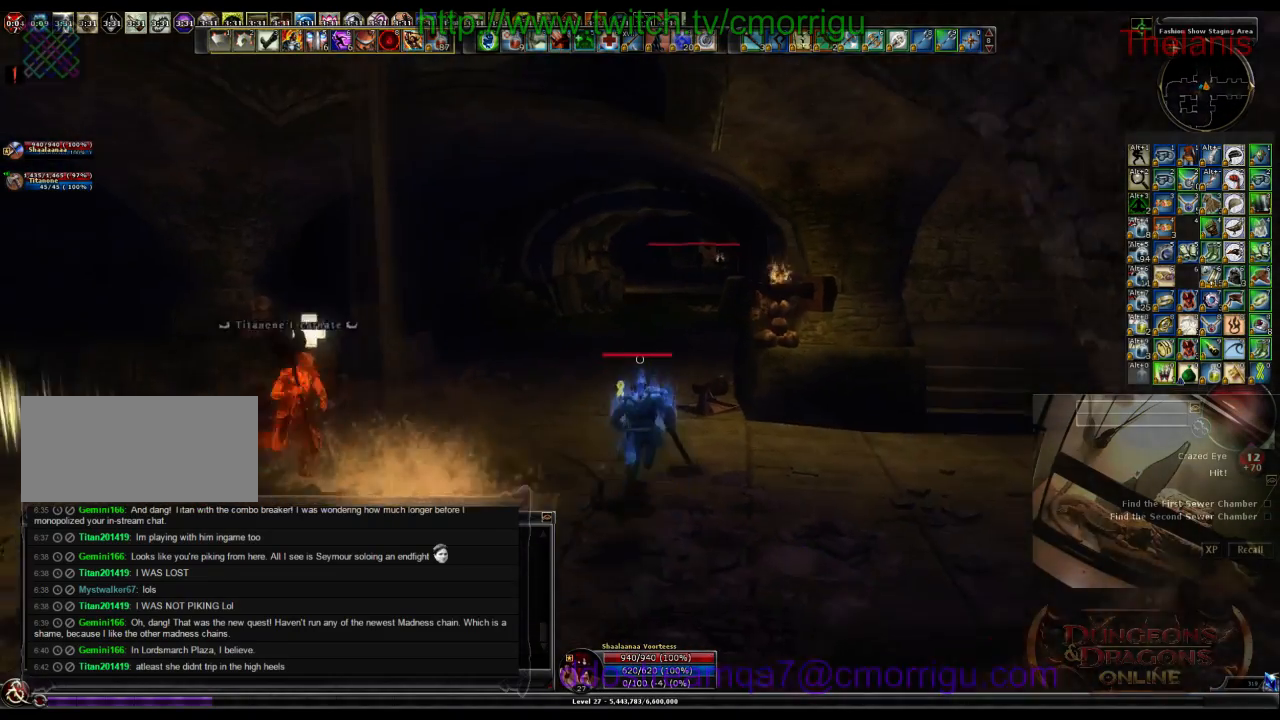
{"keys": ["w"], "events": []}
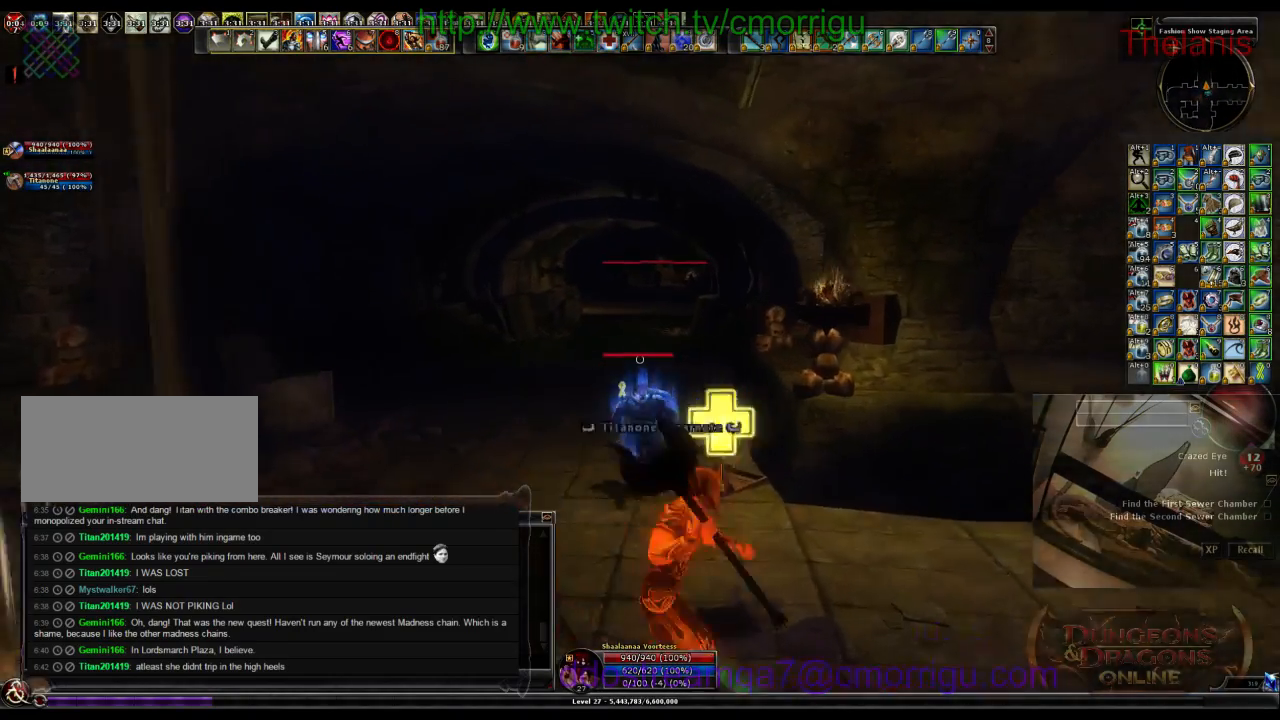
{"keys": ["w"], "events": []}